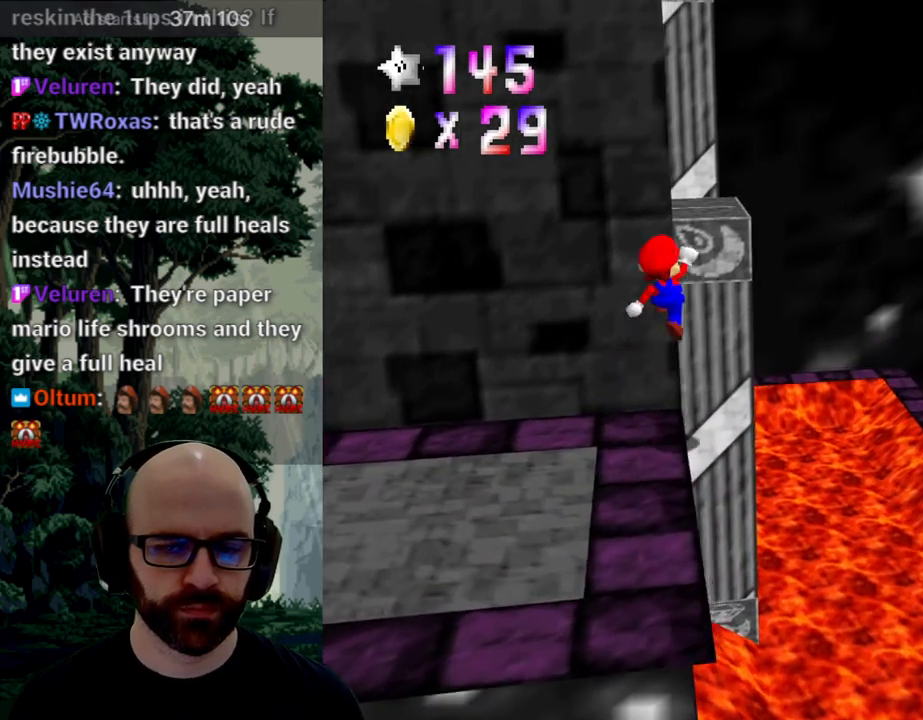
Gameplay with a controller (Xbox layout); each line is a JSON object with the inputs held at the frame after it. "events" lists button and stick changes between this image and that frame as [ms after this image, input, new state], when the widget could be followed in between. Not read: A B DPAD_DOWN DPAD_LEFT DPAD_RIGHT DPAD_UP L1 L2 L3 R1 R2 R3 SELECT START X Y right_stick.
{"buttons": [], "left_stick": "up-left", "events": [[100, "left_stick", "up-left"]]}
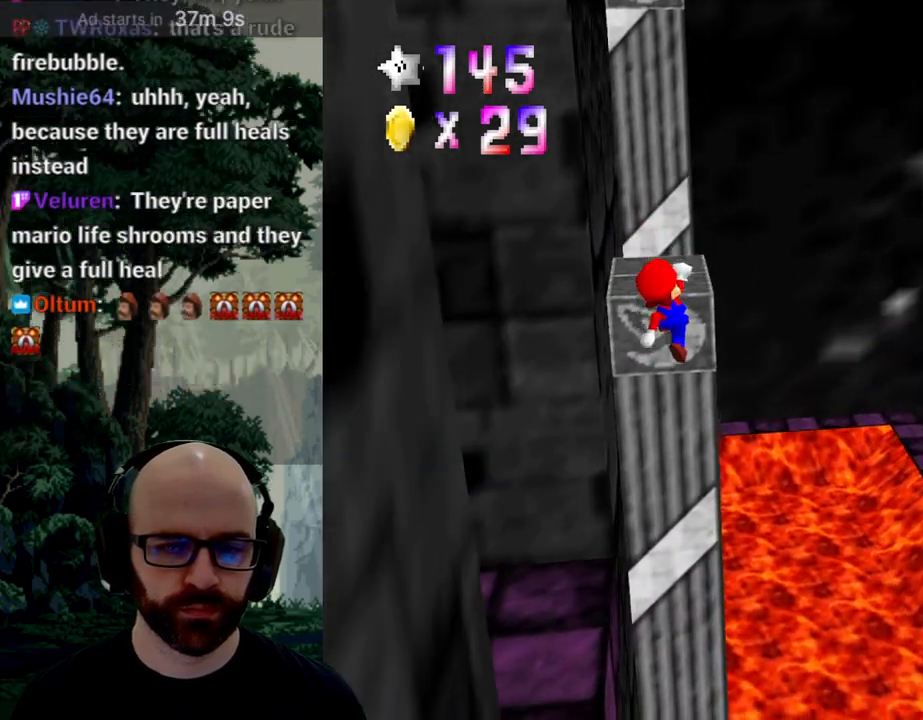
{"buttons": [], "left_stick": "center", "events": [[133, "left_stick", "center"]]}
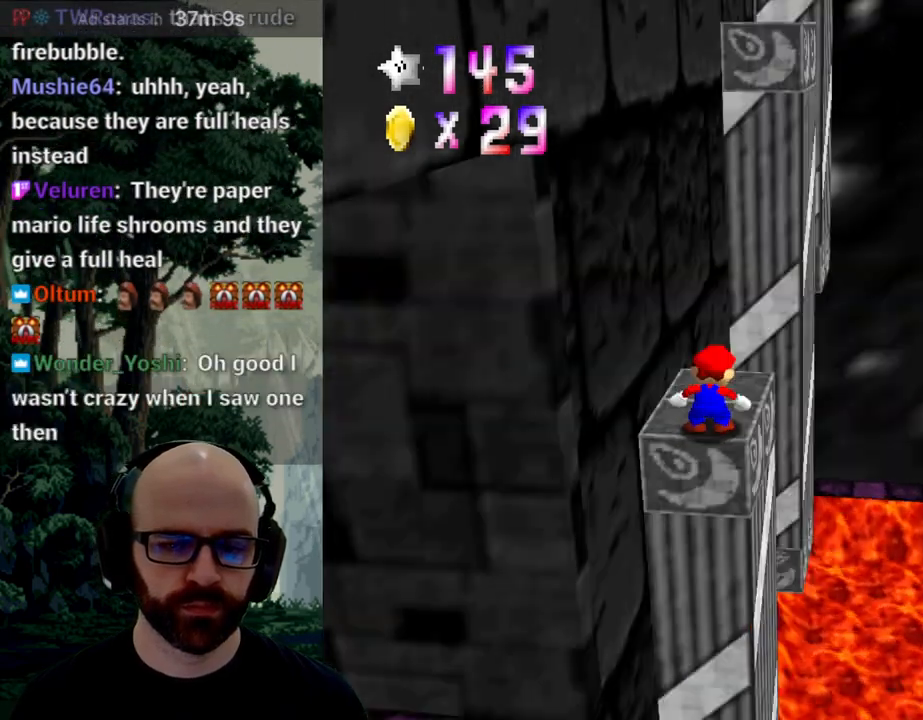
{"buttons": [], "left_stick": "center", "events": []}
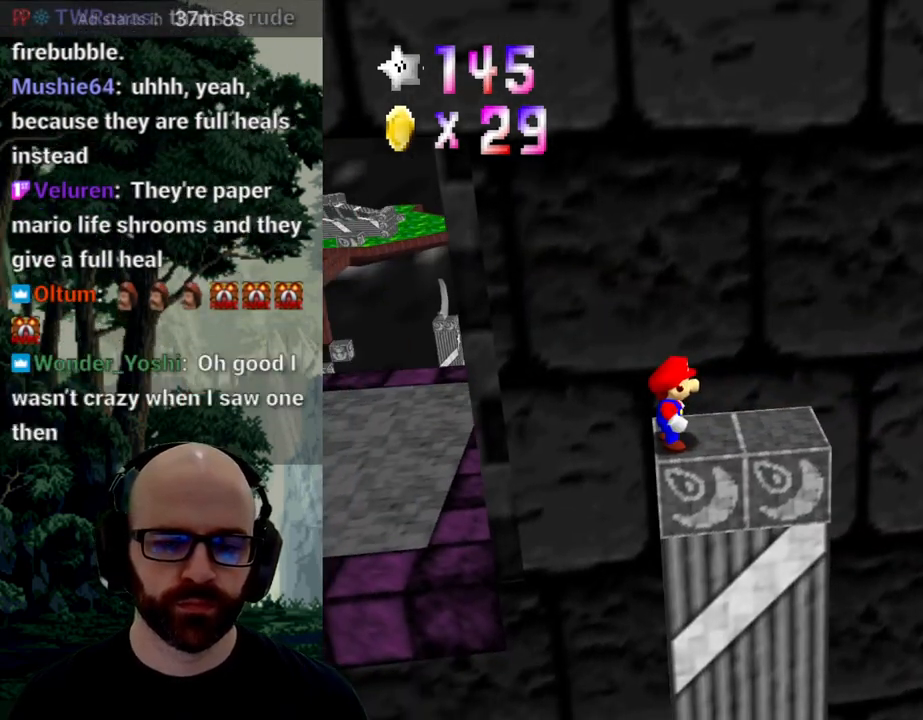
{"buttons": [], "left_stick": "center", "events": [[250, "left_stick", "up-left"], [317, "left_stick", "center"]]}